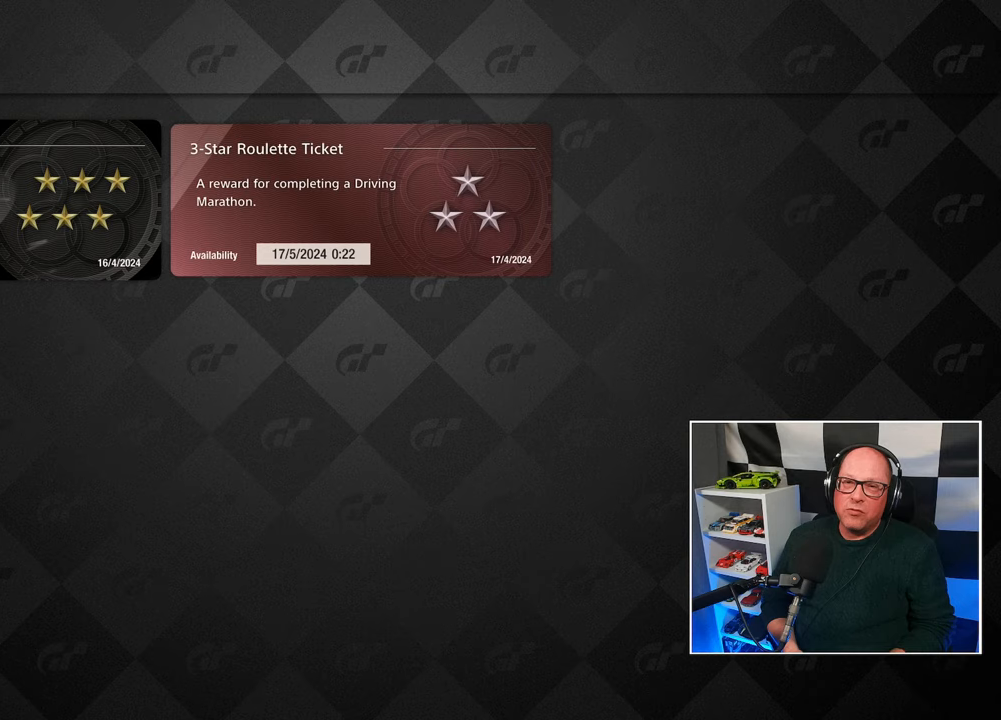
Gameplay with a controller (PlayStation layout); each line is a JSON object with the inputs held at the frame after it. "events" lists button and stick changes between this image and that frame as [ms after this image, input, new state], when the widget could be followed in between. Not read: R3.
{"buttons": [], "left_stick": "center", "right_stick": "center", "events": []}
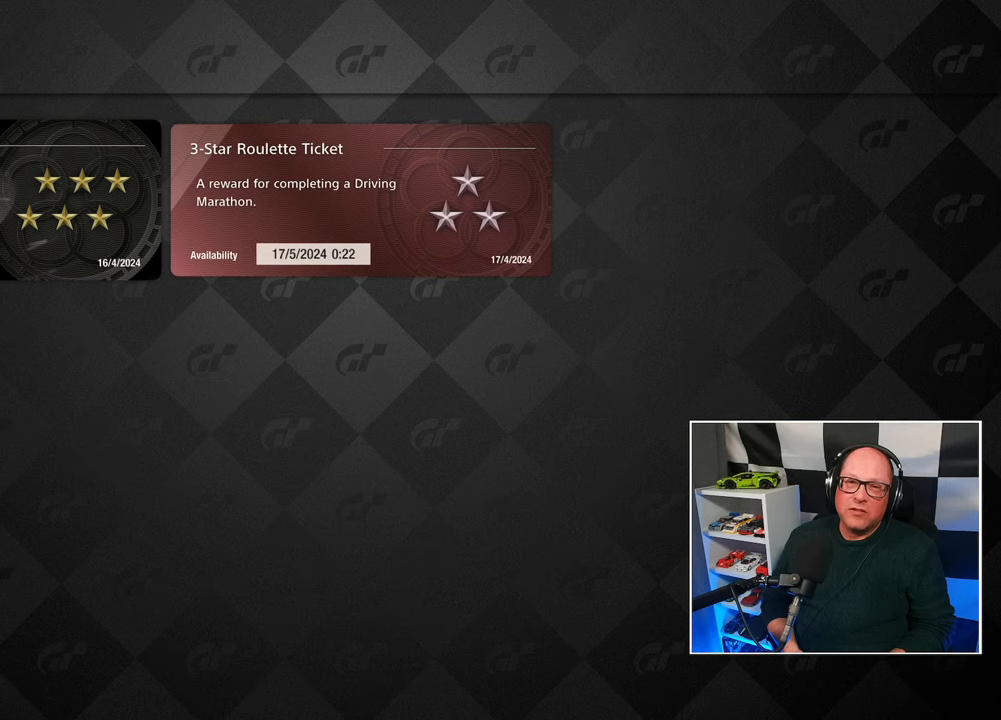
{"buttons": [], "left_stick": "center", "right_stick": "center", "events": []}
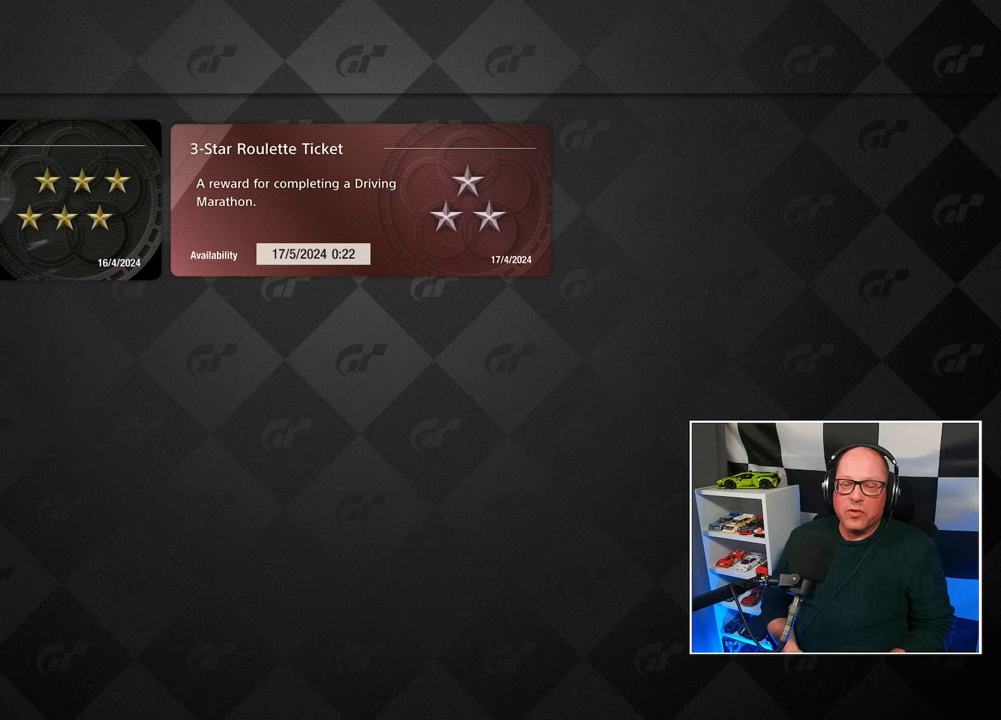
{"buttons": [], "left_stick": "center", "right_stick": "center", "events": []}
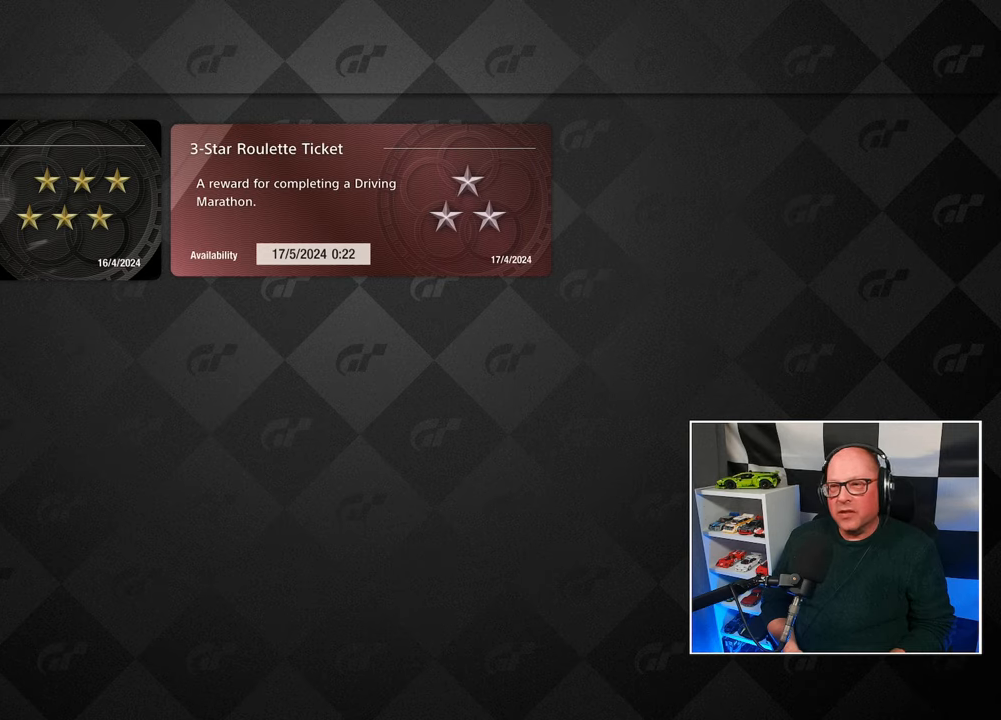
{"buttons": [], "left_stick": "center", "right_stick": "center", "events": []}
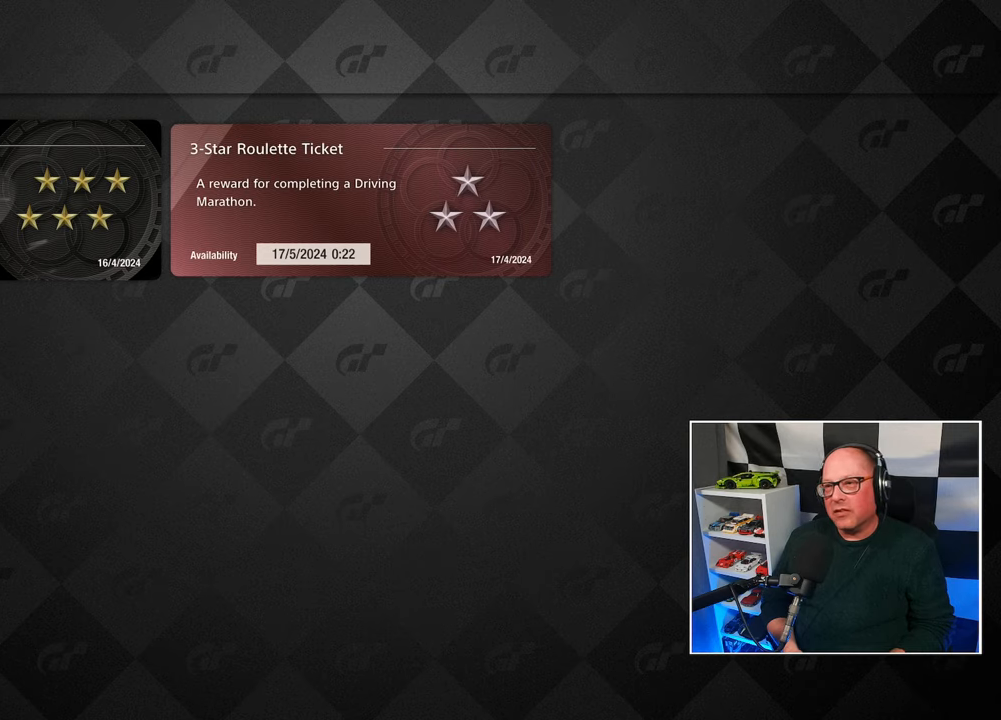
{"buttons": [], "left_stick": "center", "right_stick": "center", "events": []}
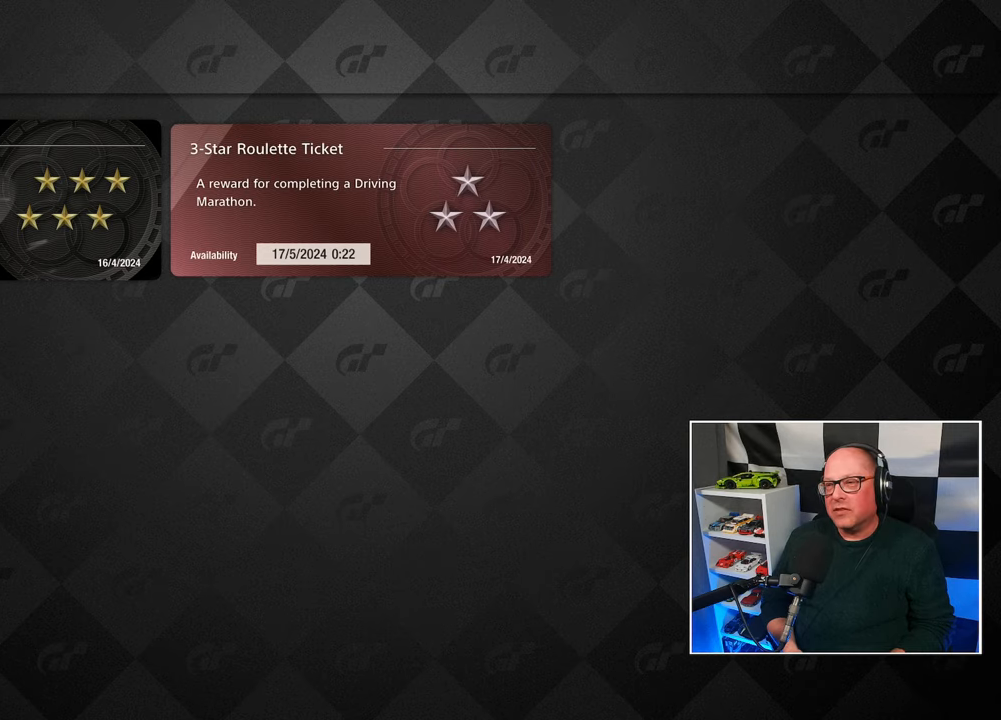
{"buttons": [], "left_stick": "center", "right_stick": "center", "events": [[150, "DPAD_RIGHT", "down"], [200, "DPAD_RIGHT", "up"]]}
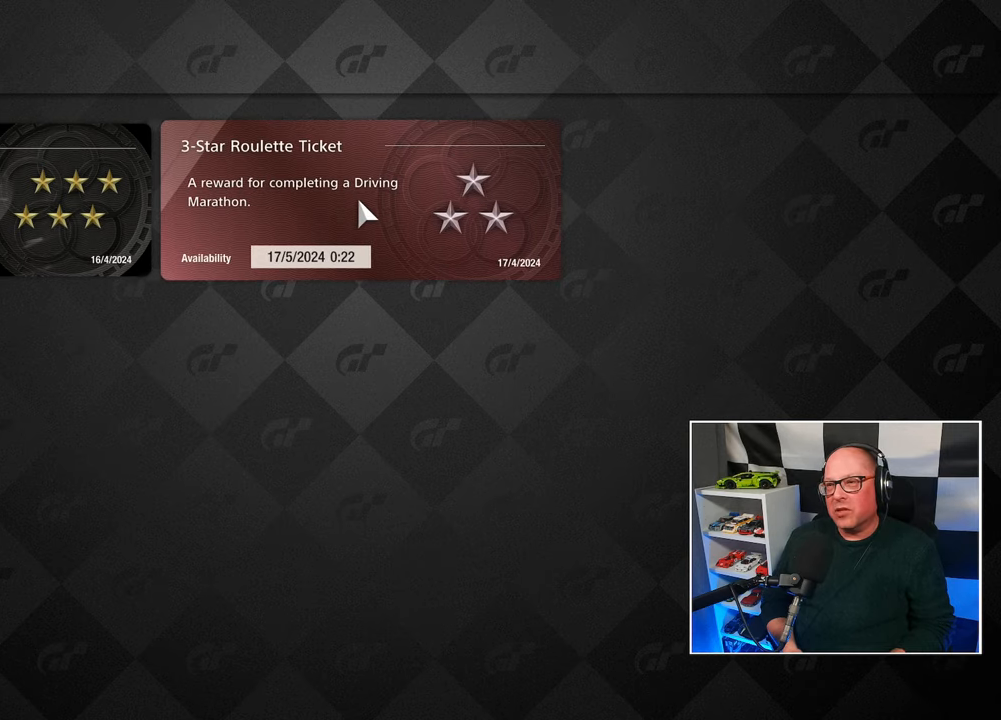
{"buttons": [], "left_stick": "center", "right_stick": "center", "events": [[383, "DPAD_LEFT", "down"], [450, "DPAD_LEFT", "up"]]}
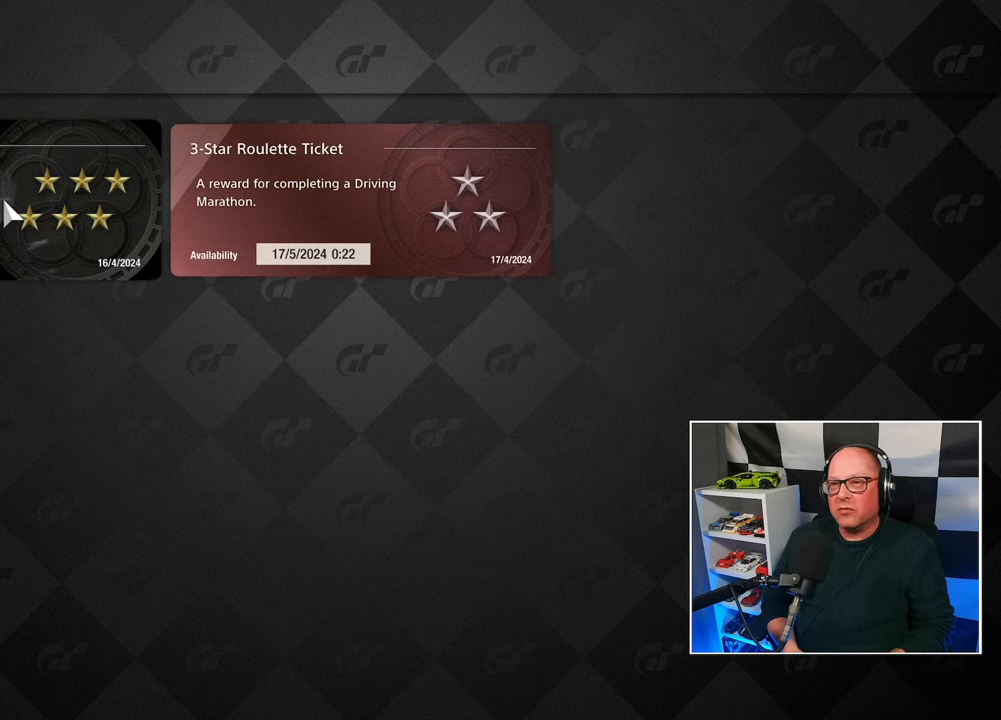
{"buttons": [], "left_stick": "center", "right_stick": "center", "events": [[167, "CROSS", "down"], [300, "CROSS", "up"]]}
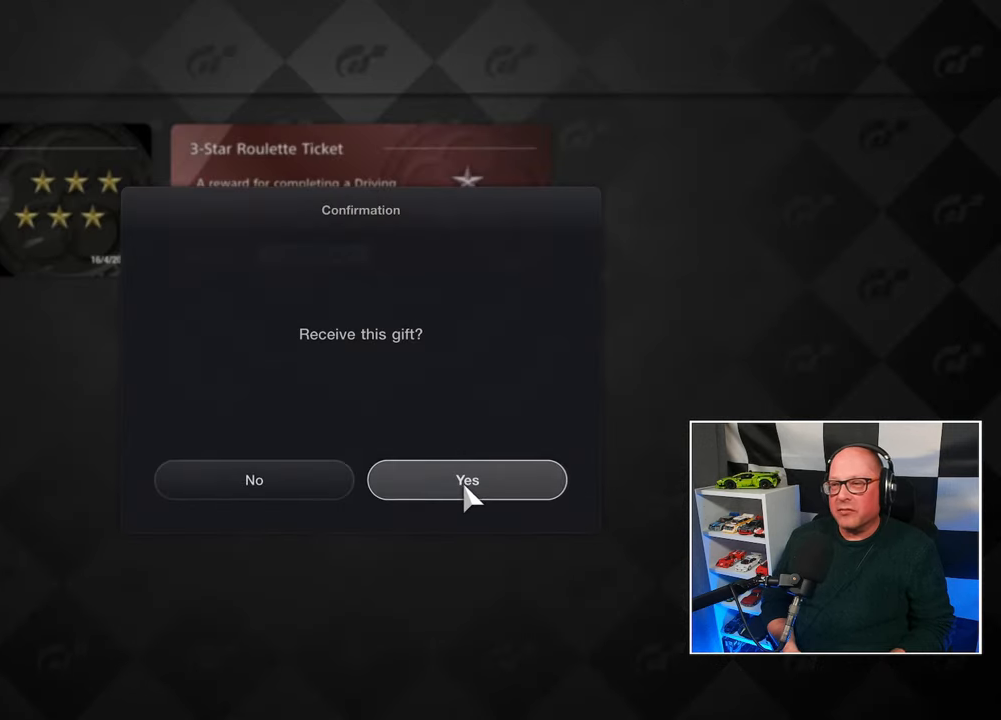
{"buttons": [], "left_stick": "center", "right_stick": "center", "events": []}
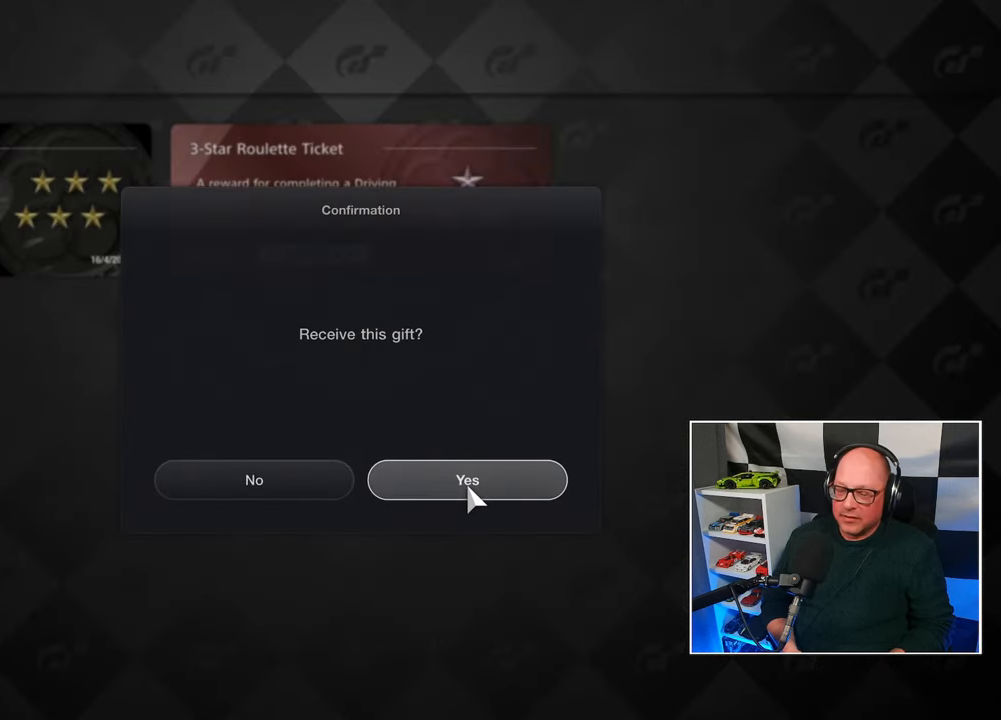
{"buttons": [], "left_stick": "center", "right_stick": "center", "events": [[50, "CROSS", "down"], [183, "CROSS", "up"]]}